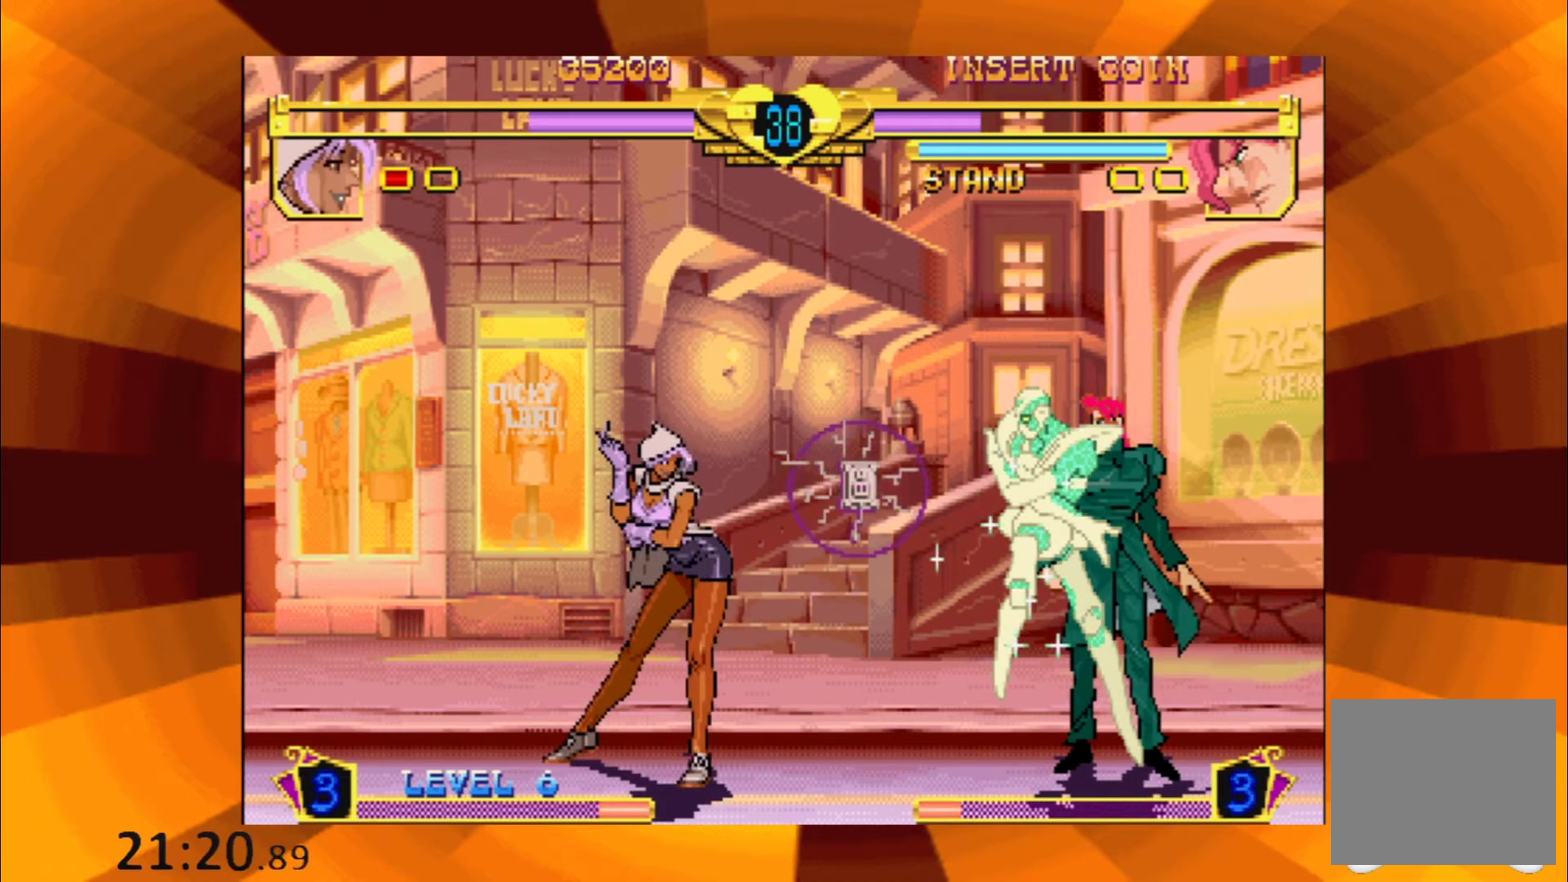
Gameplay with a controller (Xbox layout); each line is a JSON object with the inputs held at the frame after it. "events" lists button and stick changes between this image and that frame as [ms after this image, input, new state], when the widget could be followed in between. Not read: L3 R3 left_stick right_stick.
{"buttons": ["B"], "events": [[83, "B", "up"], [184, "B", "down"], [317, "B", "up"], [417, "B", "down"]]}
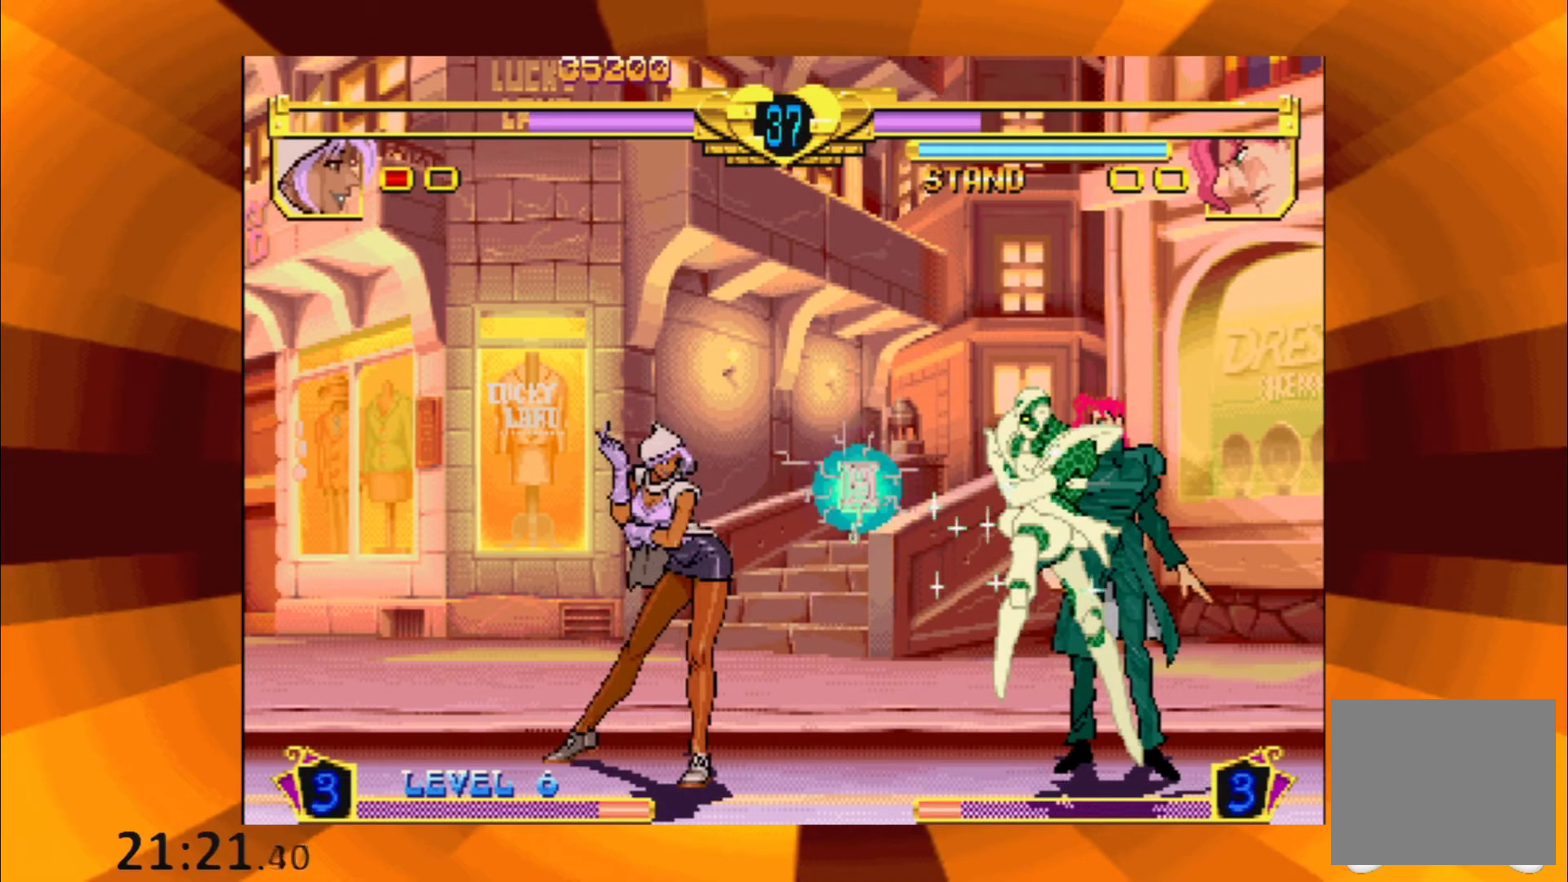
{"buttons": [], "events": [[16, "B", "up"], [116, "B", "down"], [216, "B", "up"], [333, "B", "down"], [417, "B", "up"]]}
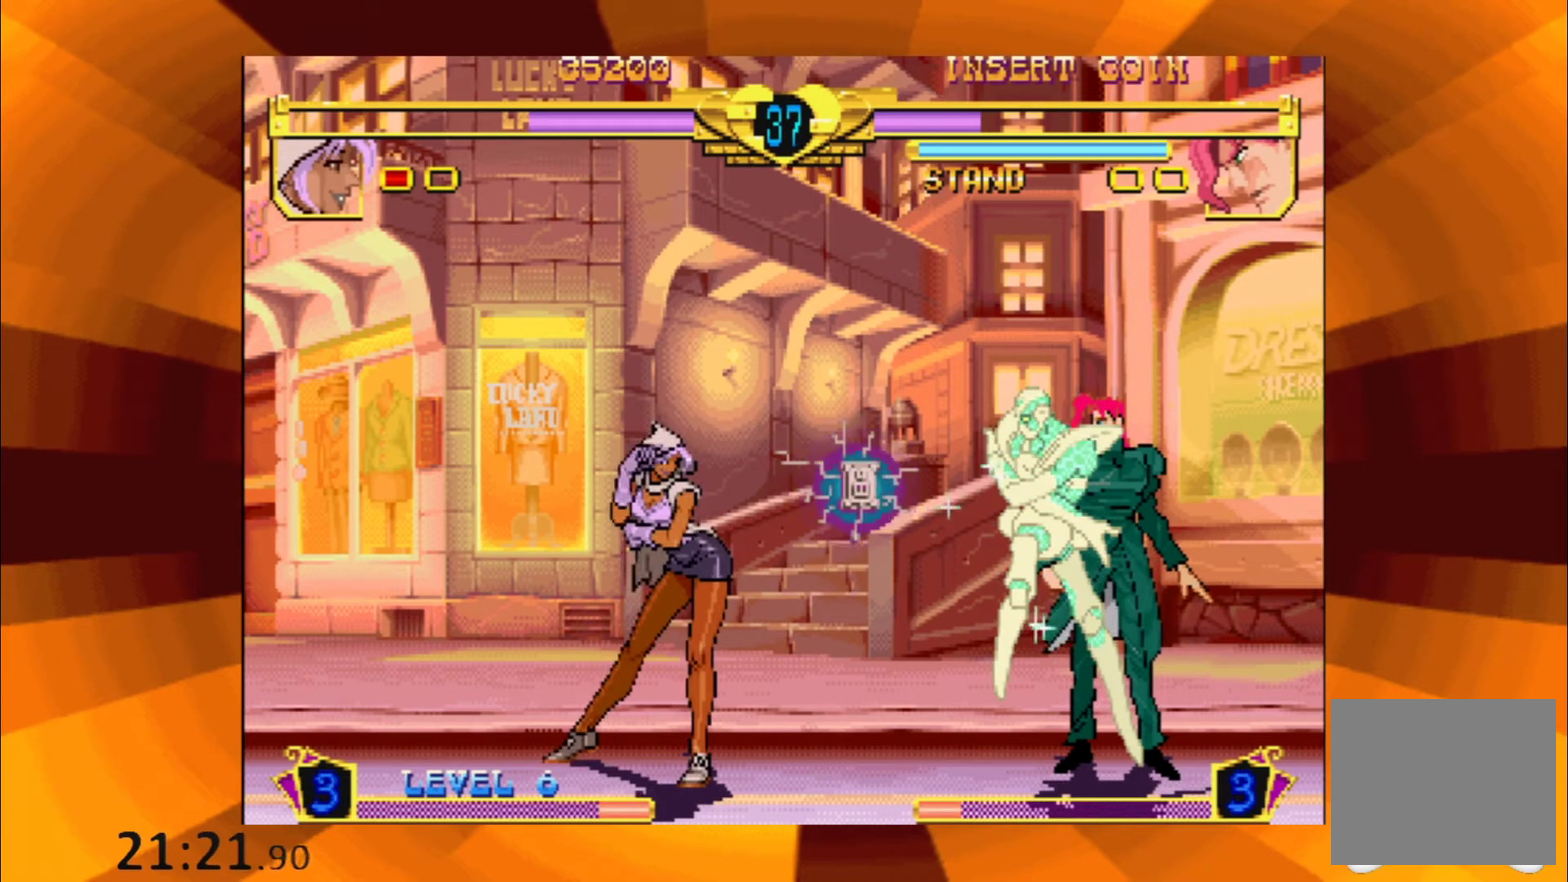
{"buttons": ["B"], "events": [[33, "B", "down"], [134, "B", "up"], [267, "B", "down"], [350, "B", "up"], [467, "B", "down"]]}
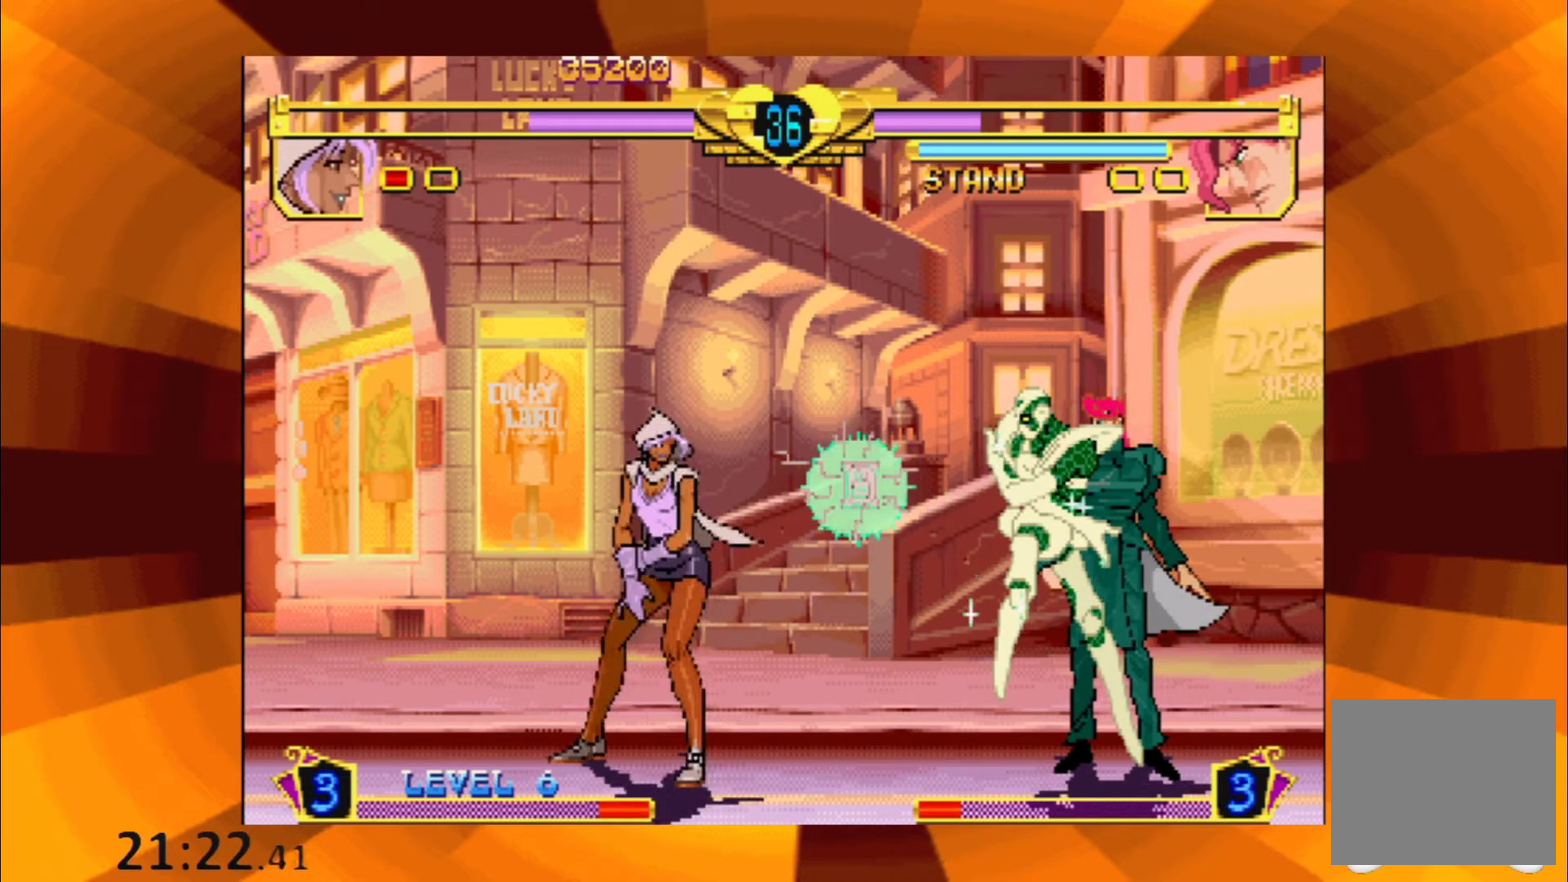
{"buttons": [], "events": [[83, "B", "up"], [166, "B", "down"], [267, "B", "up"], [383, "B", "down"], [467, "B", "up"]]}
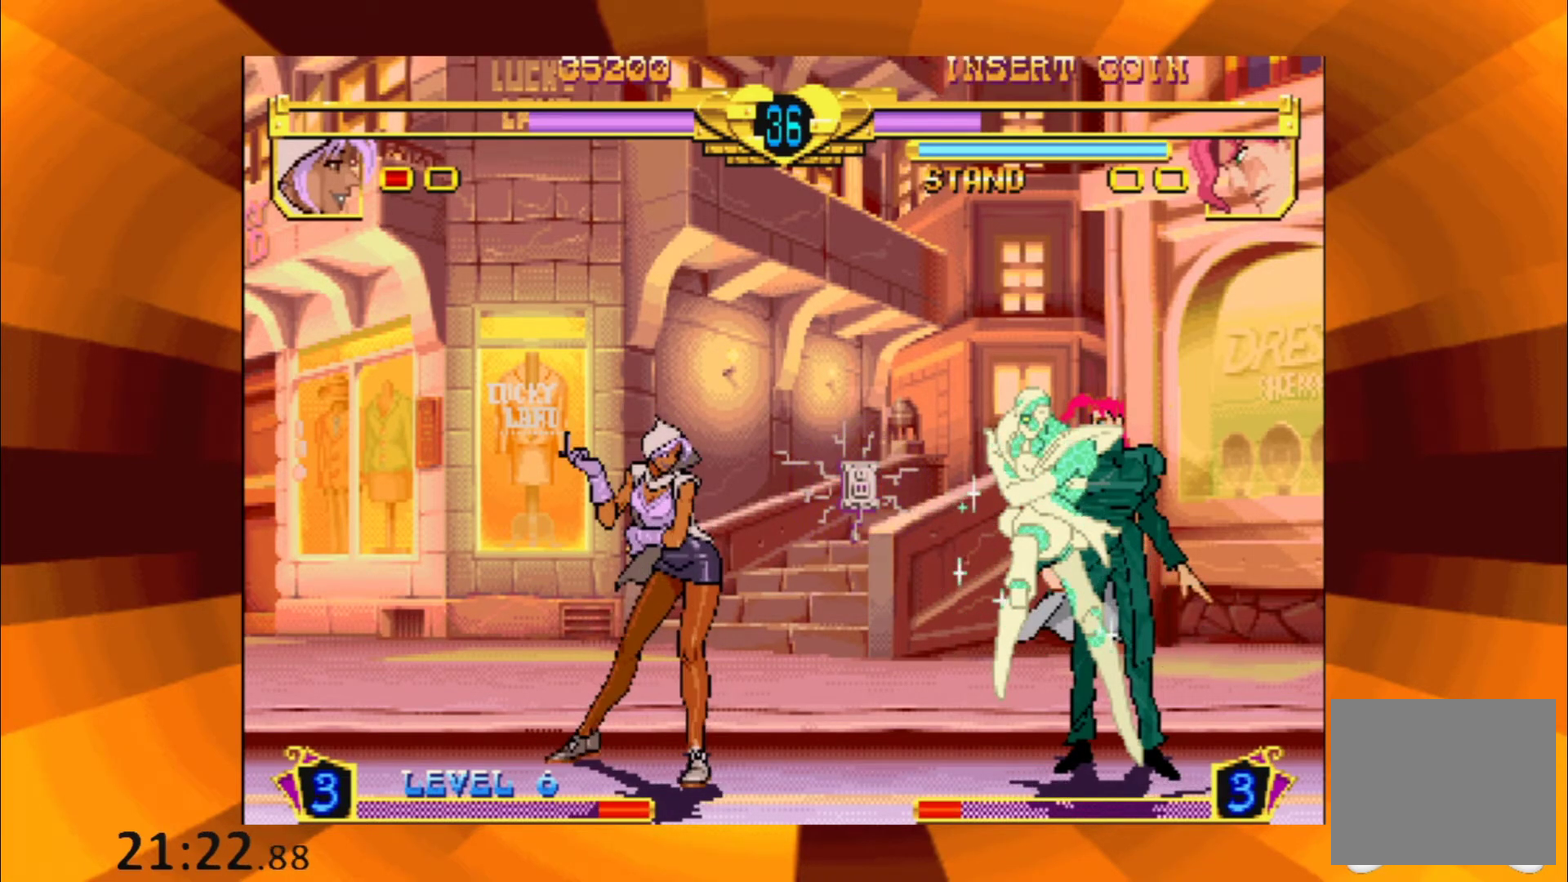
{"buttons": [], "events": [[83, "B", "down"], [184, "B", "up"], [300, "B", "down"], [384, "B", "up"]]}
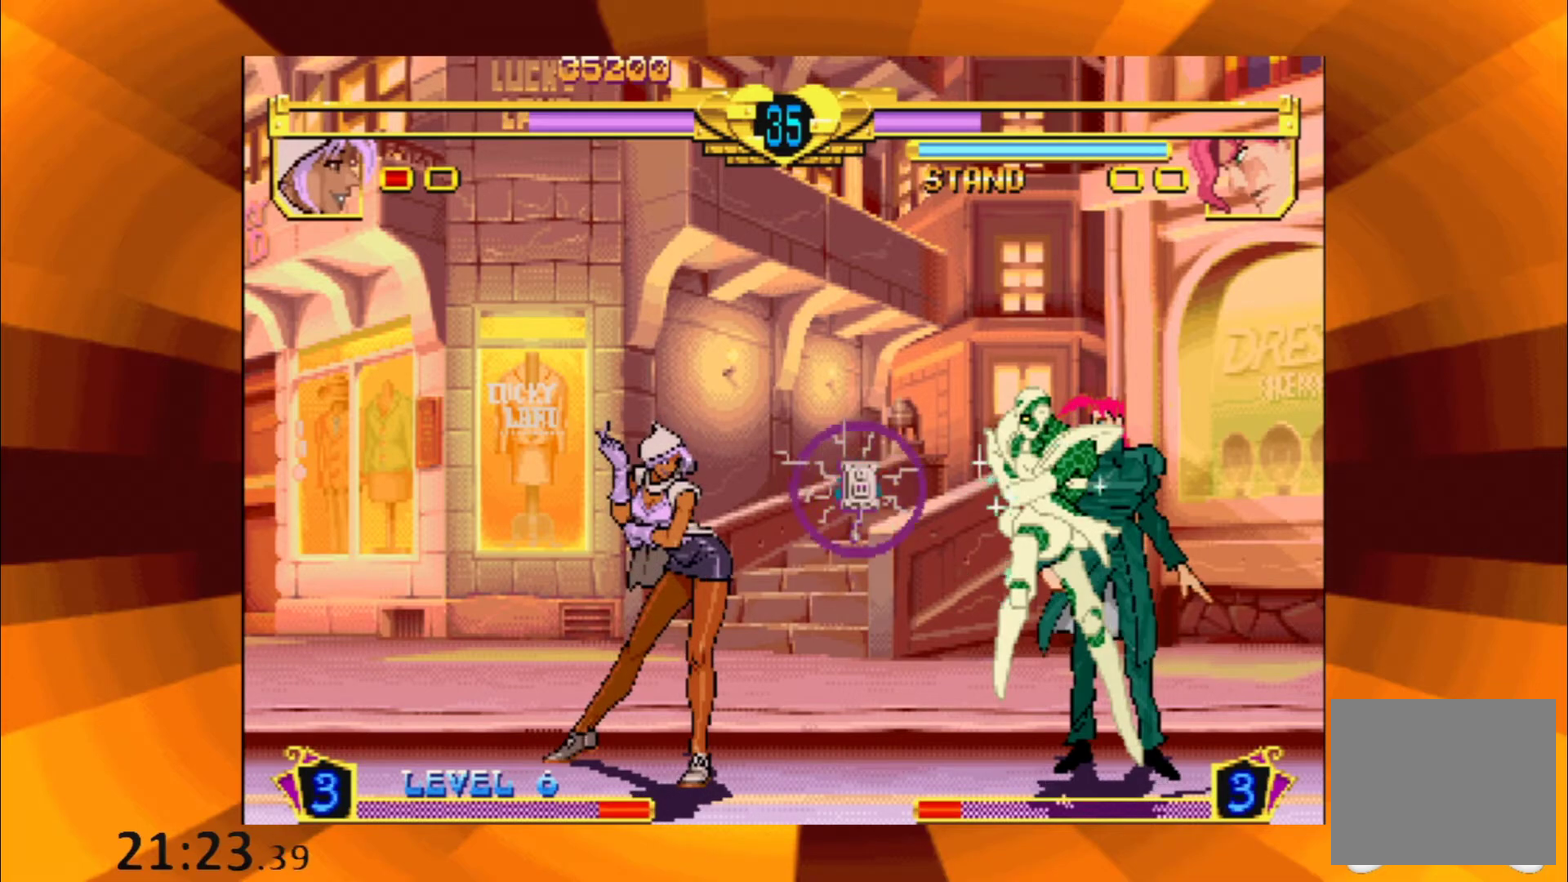
{"buttons": [], "events": [[16, "B", "down"], [100, "B", "up"], [233, "B", "down"], [317, "B", "up"], [417, "B", "down"], [500, "B", "up"]]}
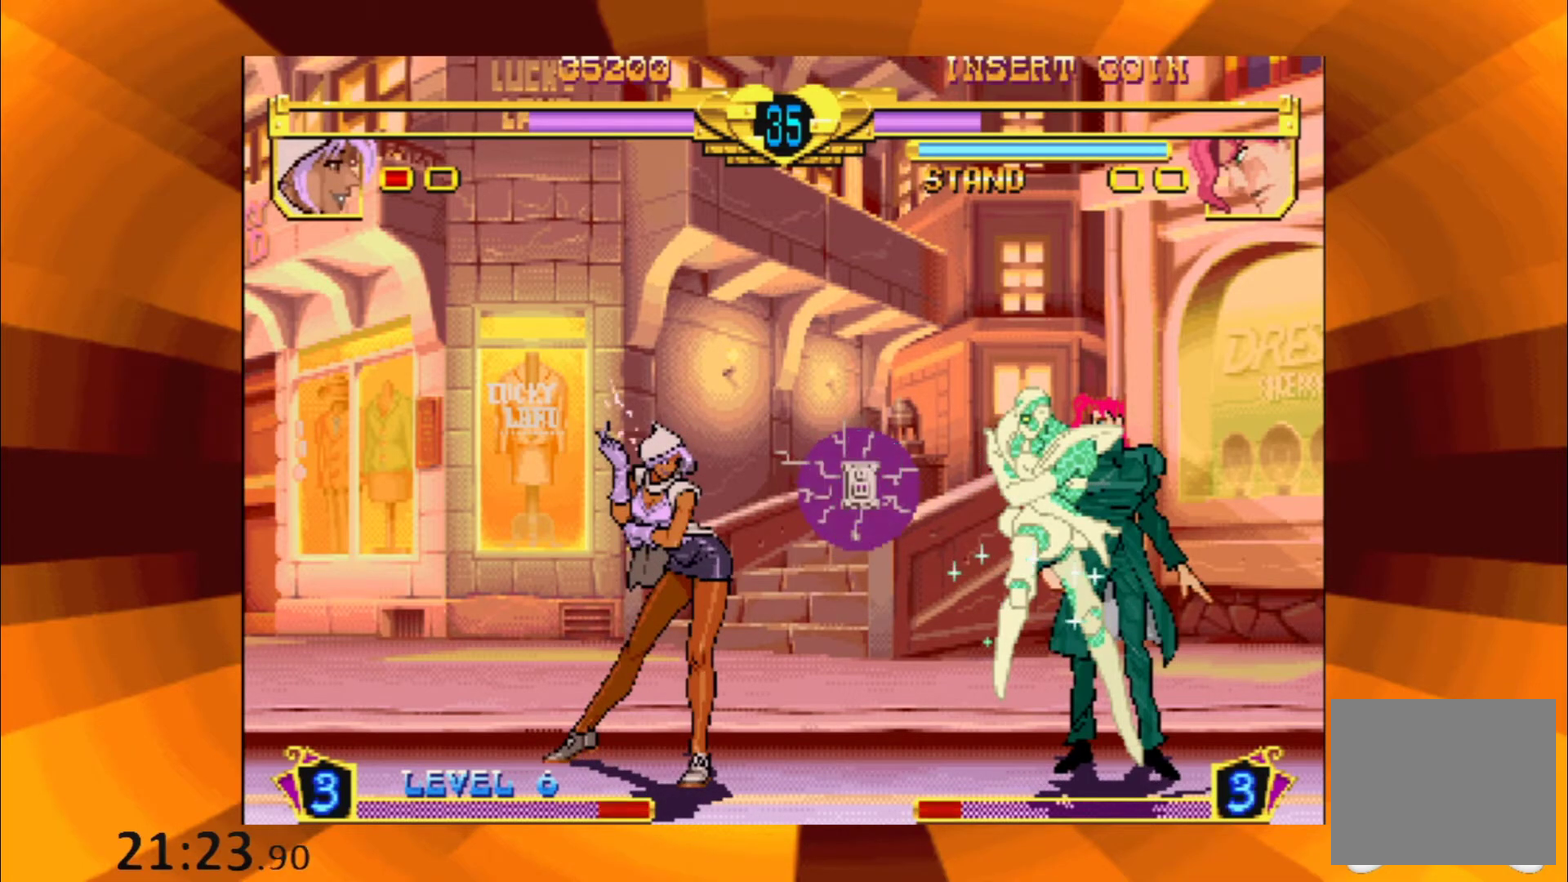
{"buttons": [], "events": [[117, "B", "down"], [234, "B", "up"], [317, "B", "down"], [434, "B", "up"]]}
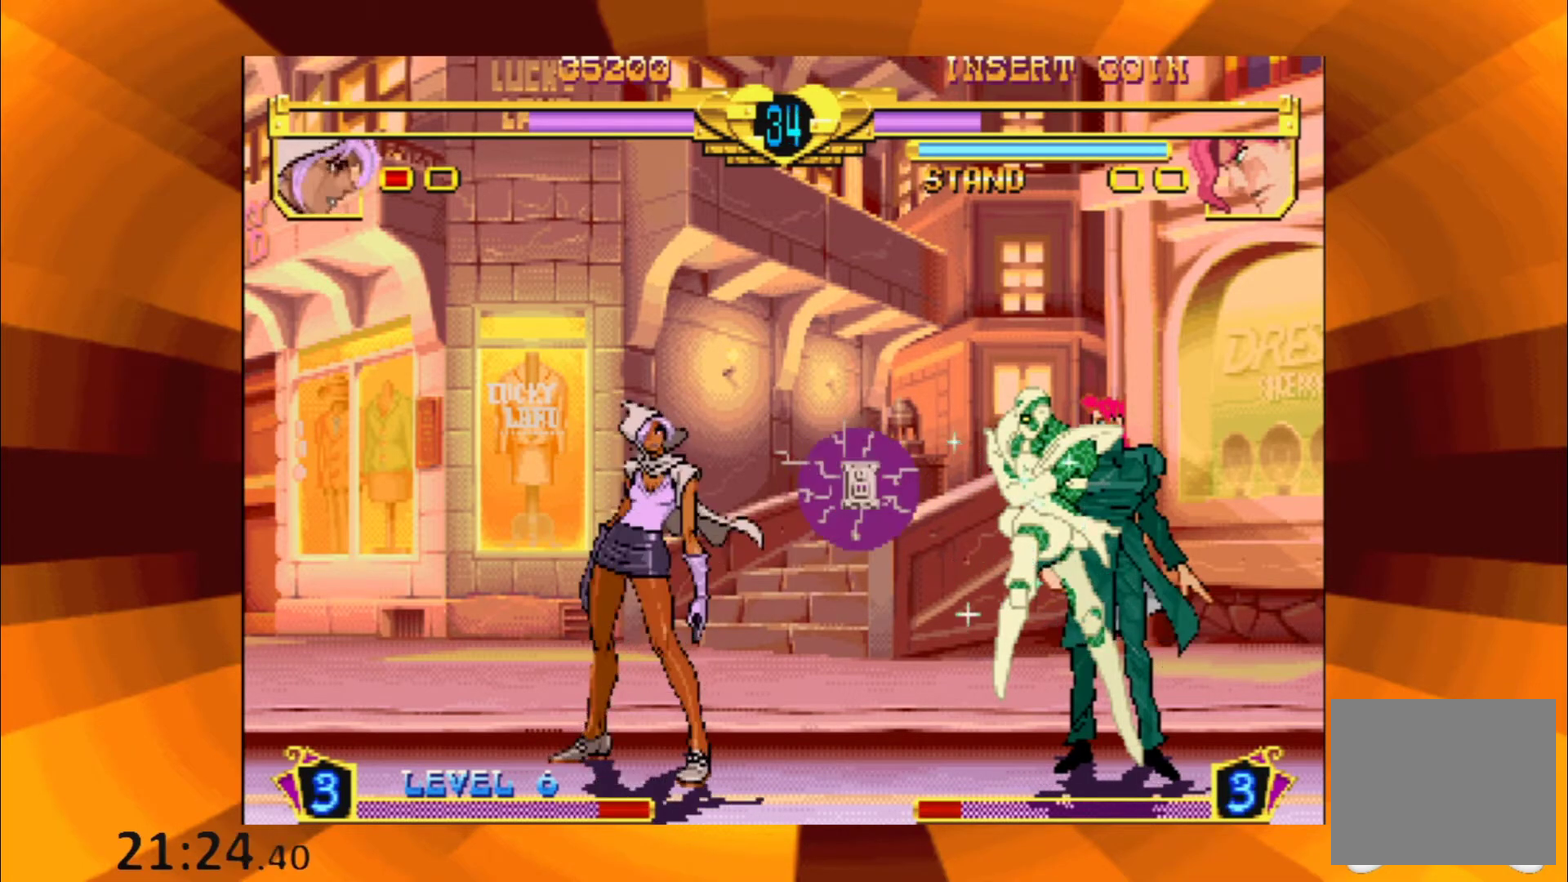
{"buttons": [], "events": [[16, "B", "down"], [116, "B", "up"], [216, "B", "down"], [333, "B", "up"], [400, "B", "down"], [500, "B", "up"]]}
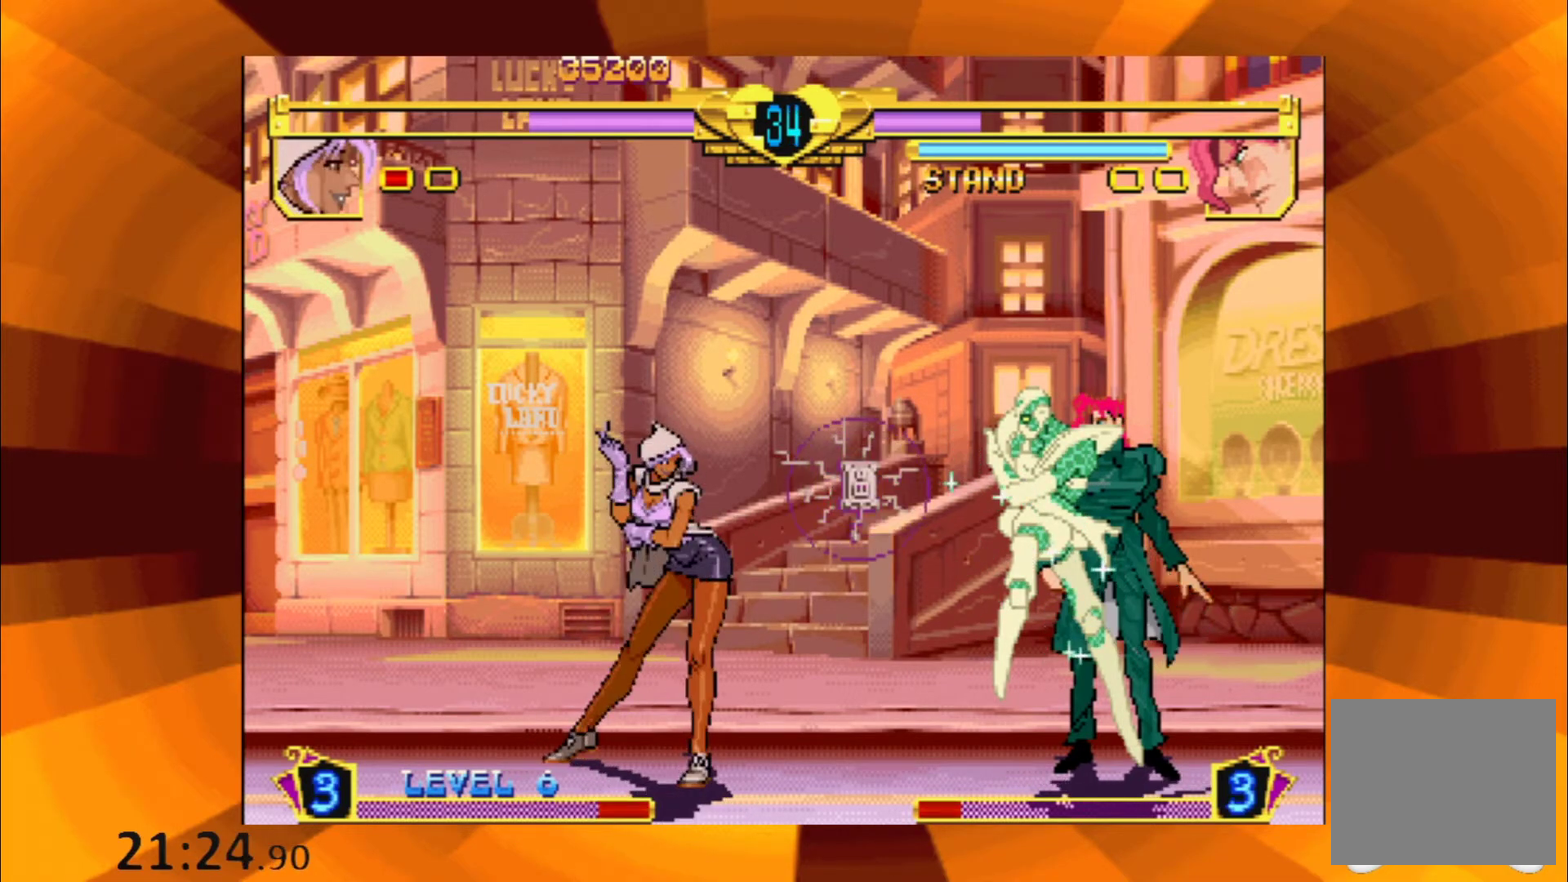
{"buttons": [], "events": [[117, "B", "down"], [200, "B", "up"], [317, "B", "down"], [434, "B", "up"]]}
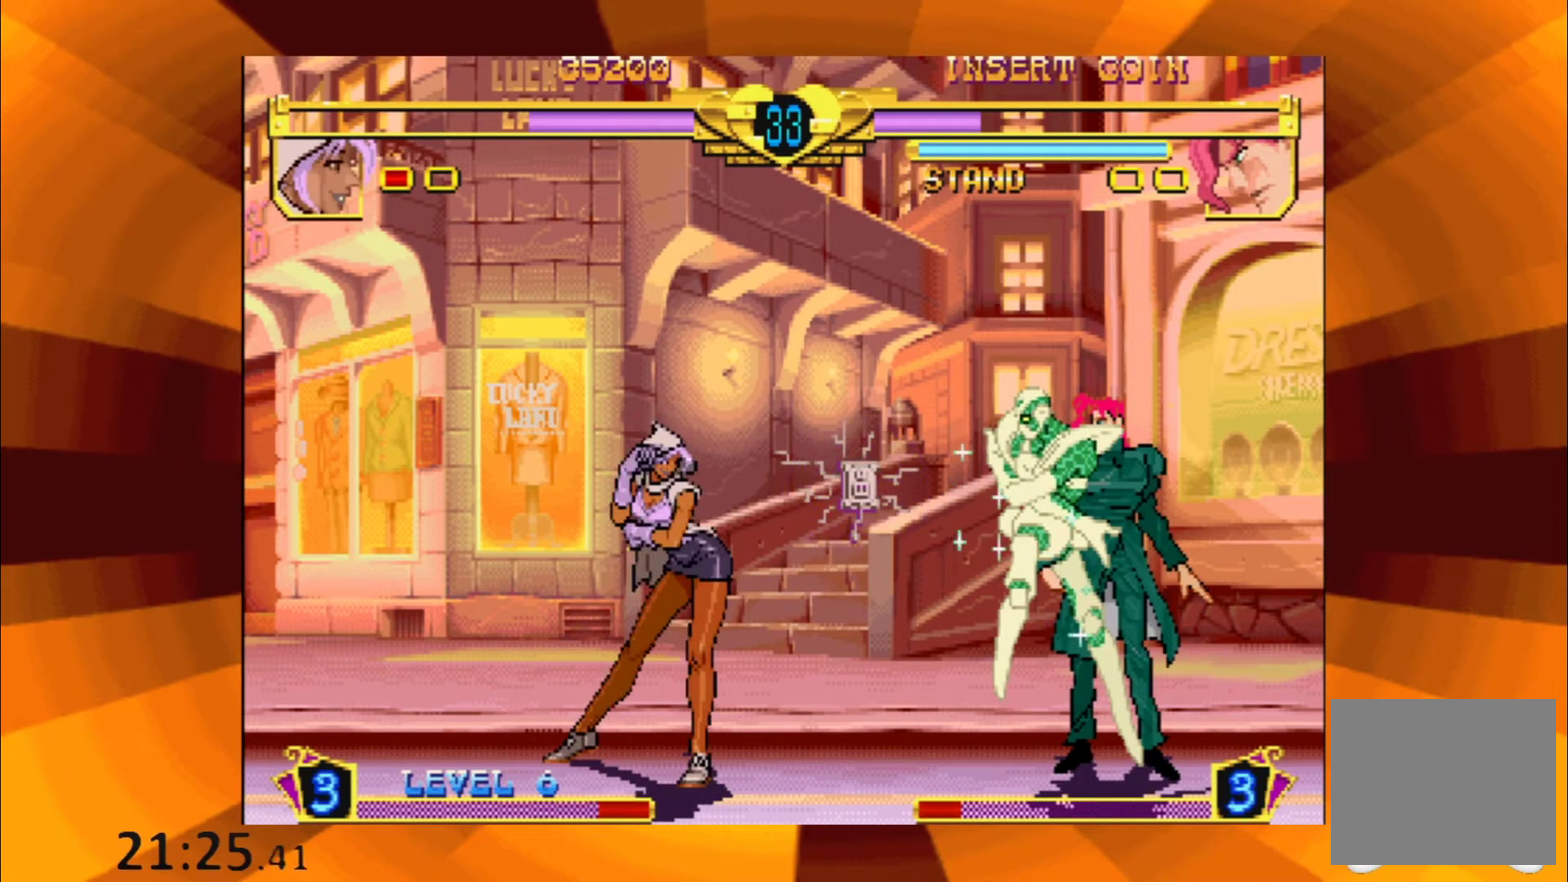
{"buttons": ["B"], "events": [[33, "B", "down"], [150, "B", "up"], [250, "B", "down"], [350, "B", "up"], [467, "B", "down"]]}
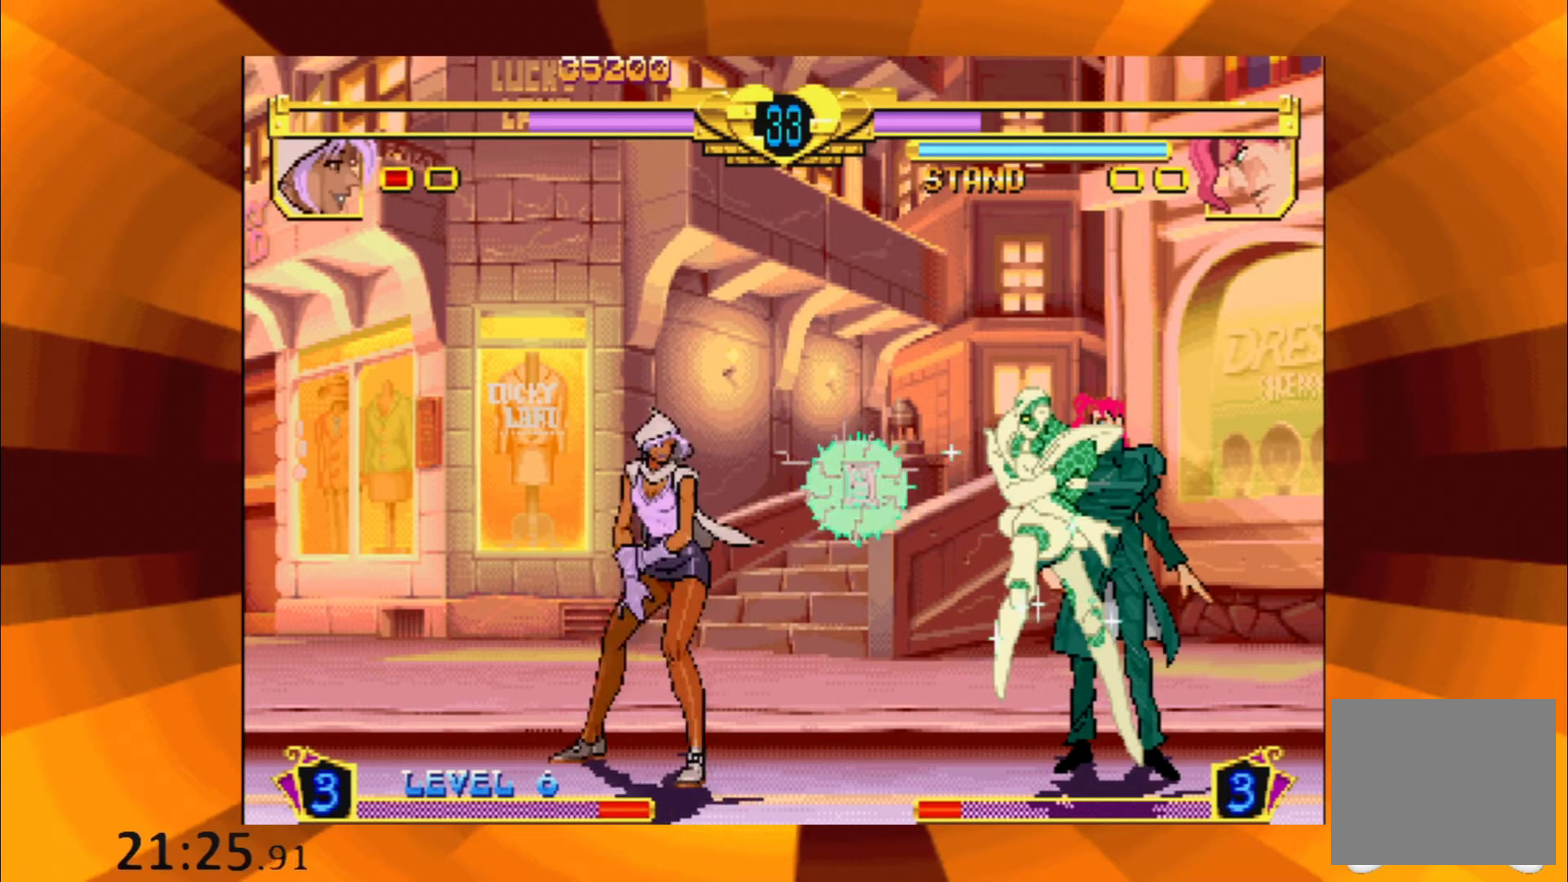
{"buttons": [], "events": [[50, "B", "up"], [167, "B", "down"], [267, "B", "up"], [400, "B", "down"], [484, "B", "up"]]}
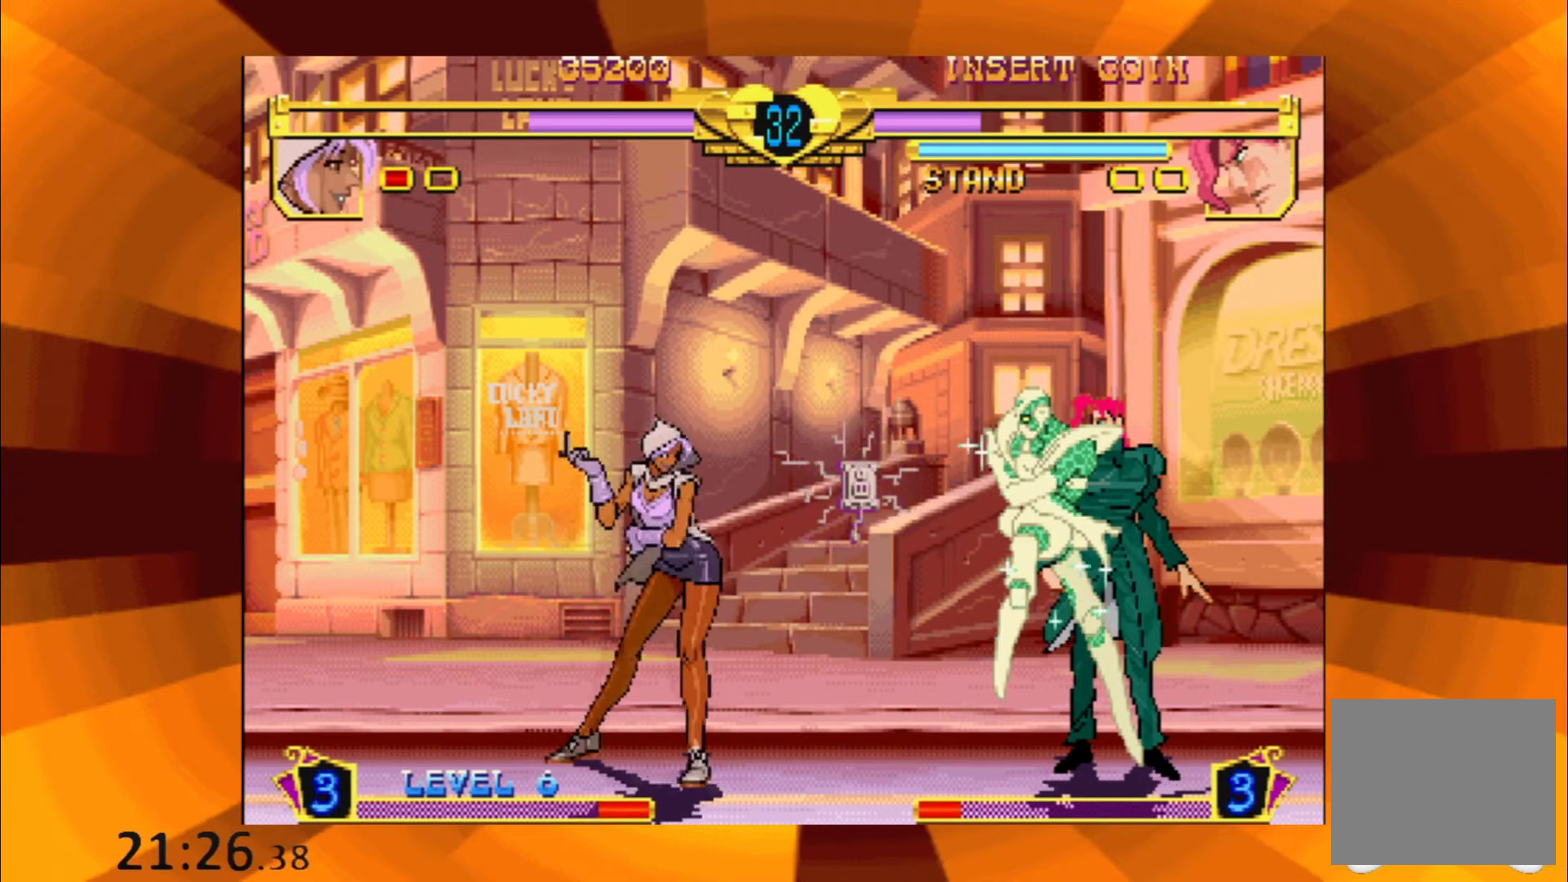
{"buttons": [], "events": [[116, "B", "down"], [216, "B", "up"], [350, "B", "down"], [467, "B", "up"]]}
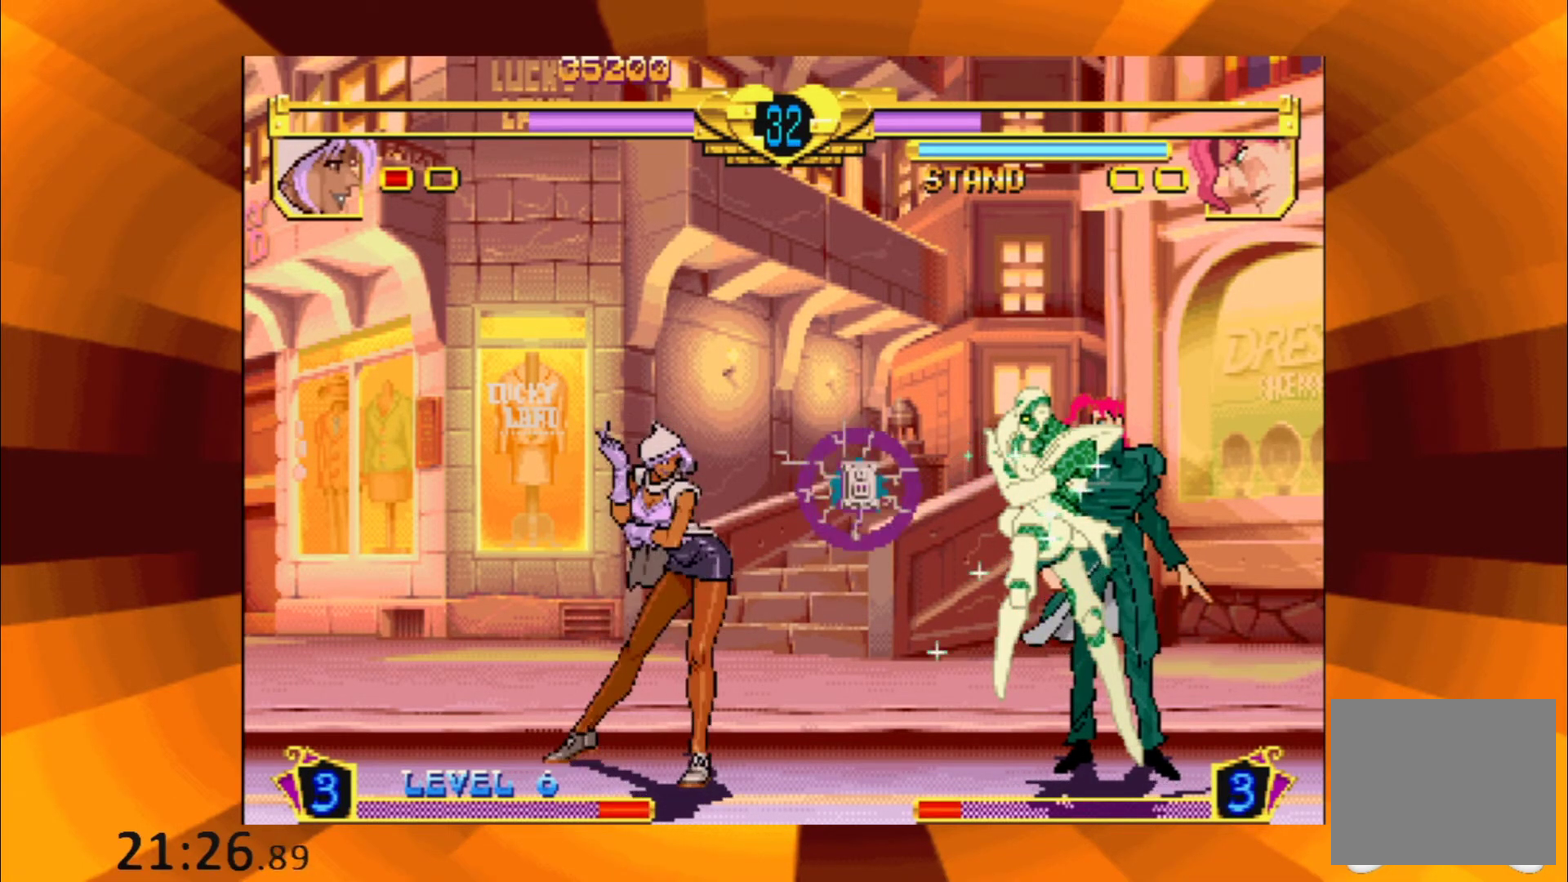
{"buttons": [], "events": [[100, "B", "down"], [184, "B", "up"], [350, "B", "down"], [451, "B", "up"]]}
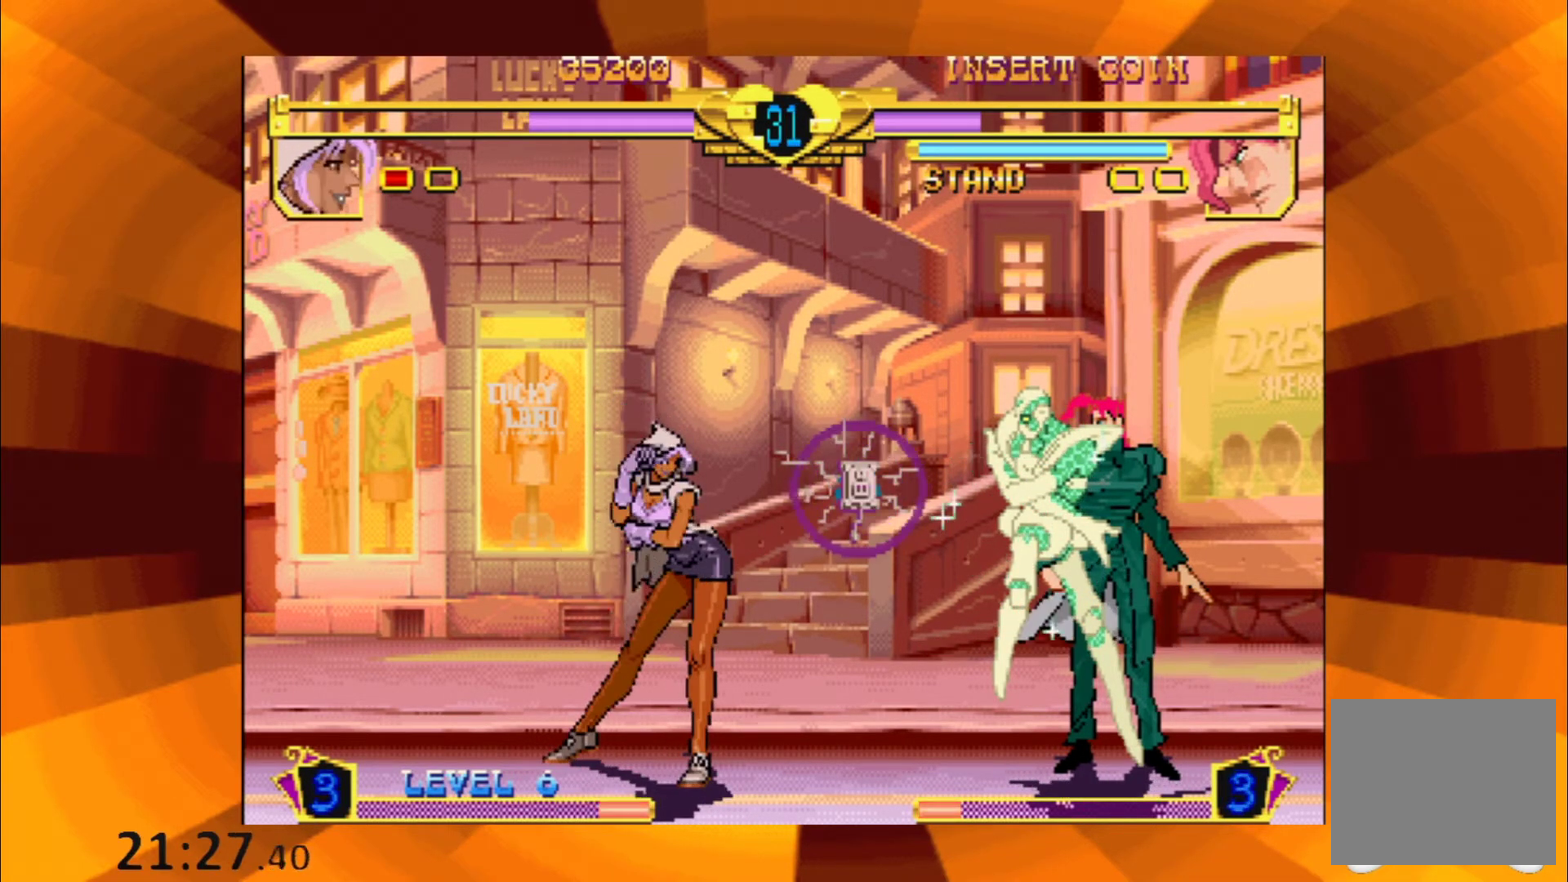
{"buttons": [], "events": [[66, "B", "down"], [183, "B", "up"], [283, "B", "down"], [383, "B", "up"]]}
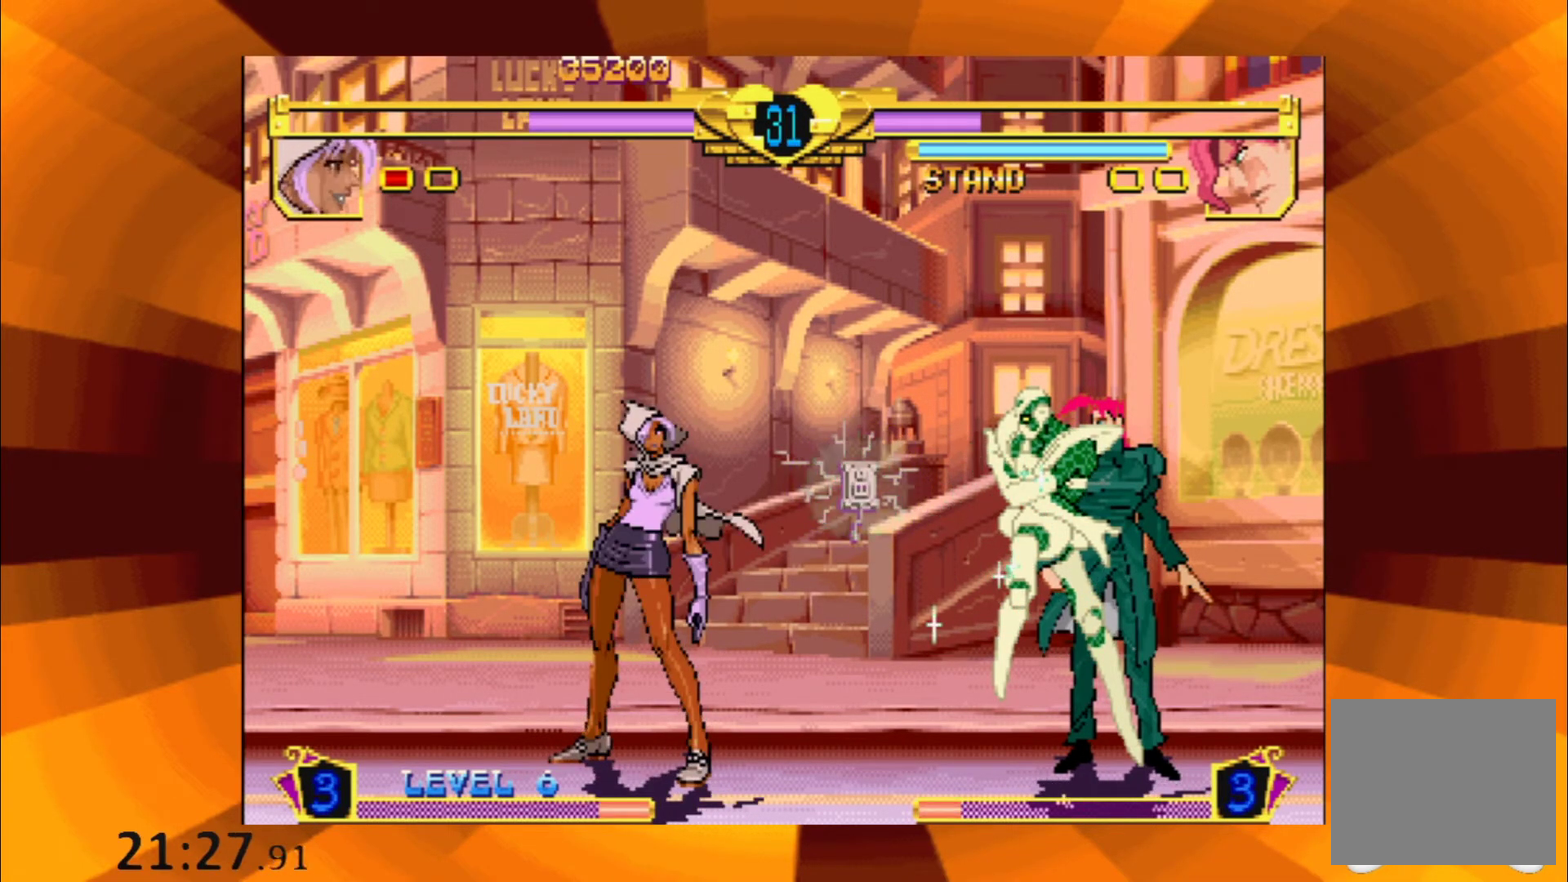
{"buttons": ["B"], "events": [[234, "B", "down"], [334, "B", "up"], [451, "B", "down"]]}
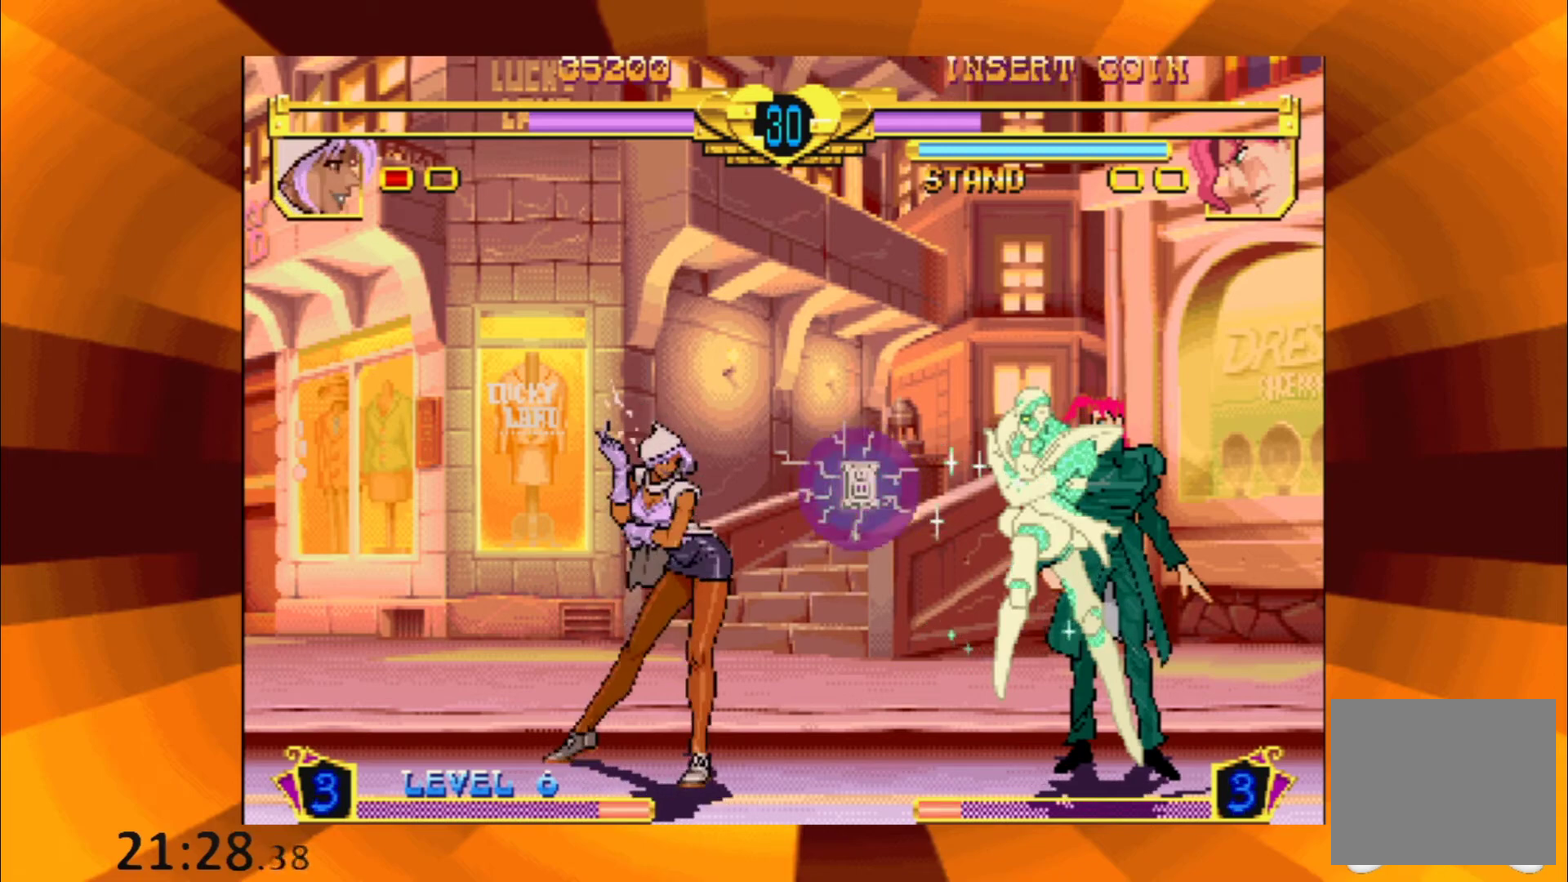
{"buttons": [], "events": [[16, "B", "up"], [166, "B", "down"], [267, "B", "up"], [383, "B", "down"], [483, "B", "up"]]}
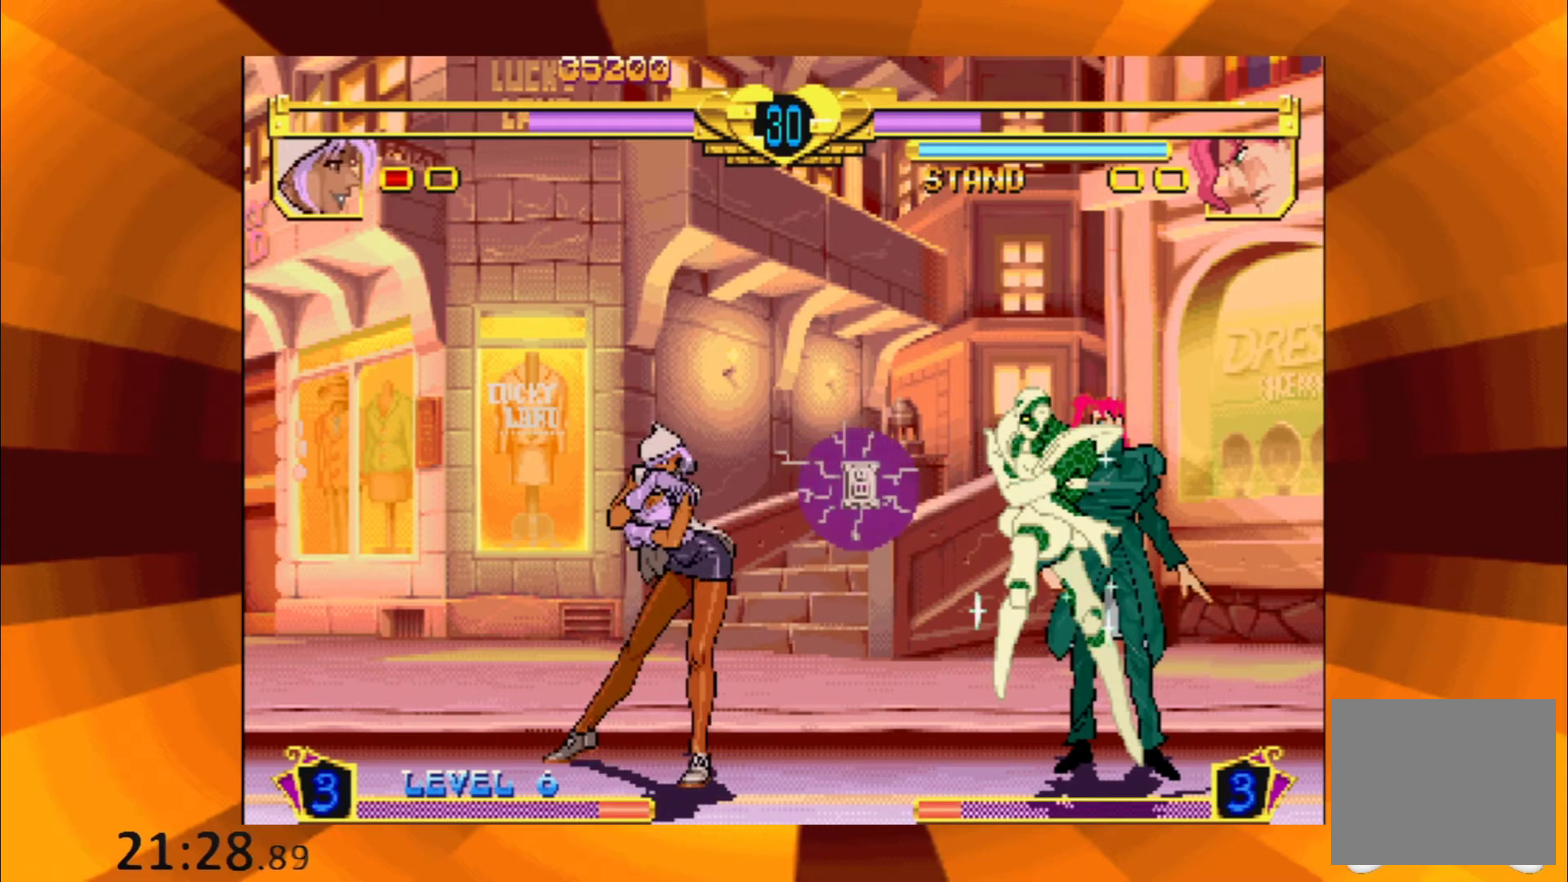
{"buttons": [], "events": [[117, "B", "down"], [217, "B", "up"], [400, "B", "down"], [484, "B", "up"]]}
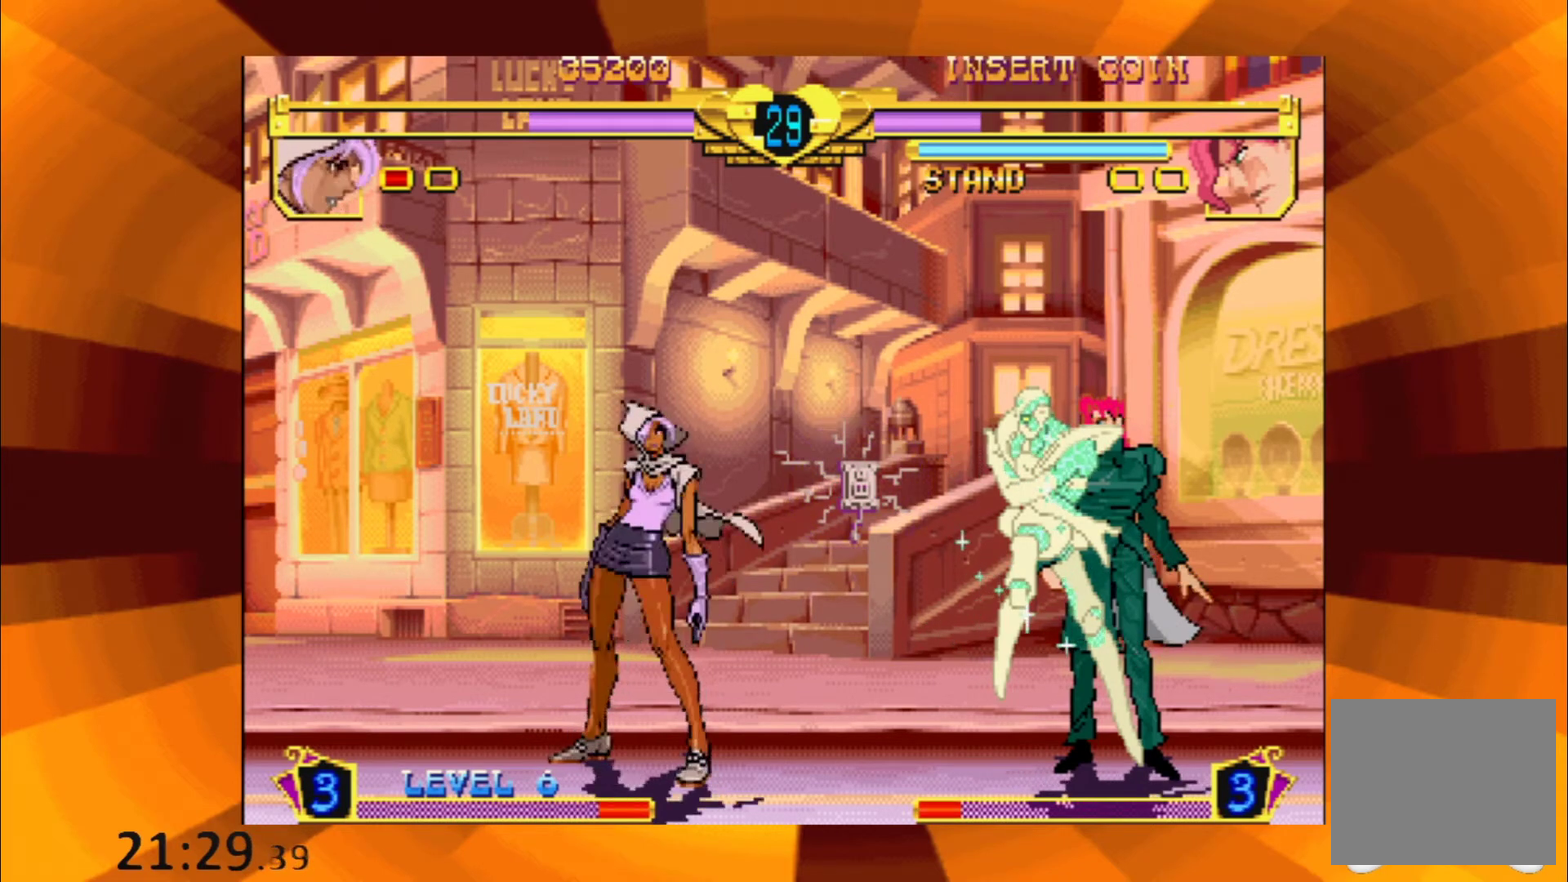
{"buttons": [], "events": [[133, "B", "down"], [216, "B", "up"], [350, "B", "down"], [450, "B", "up"]]}
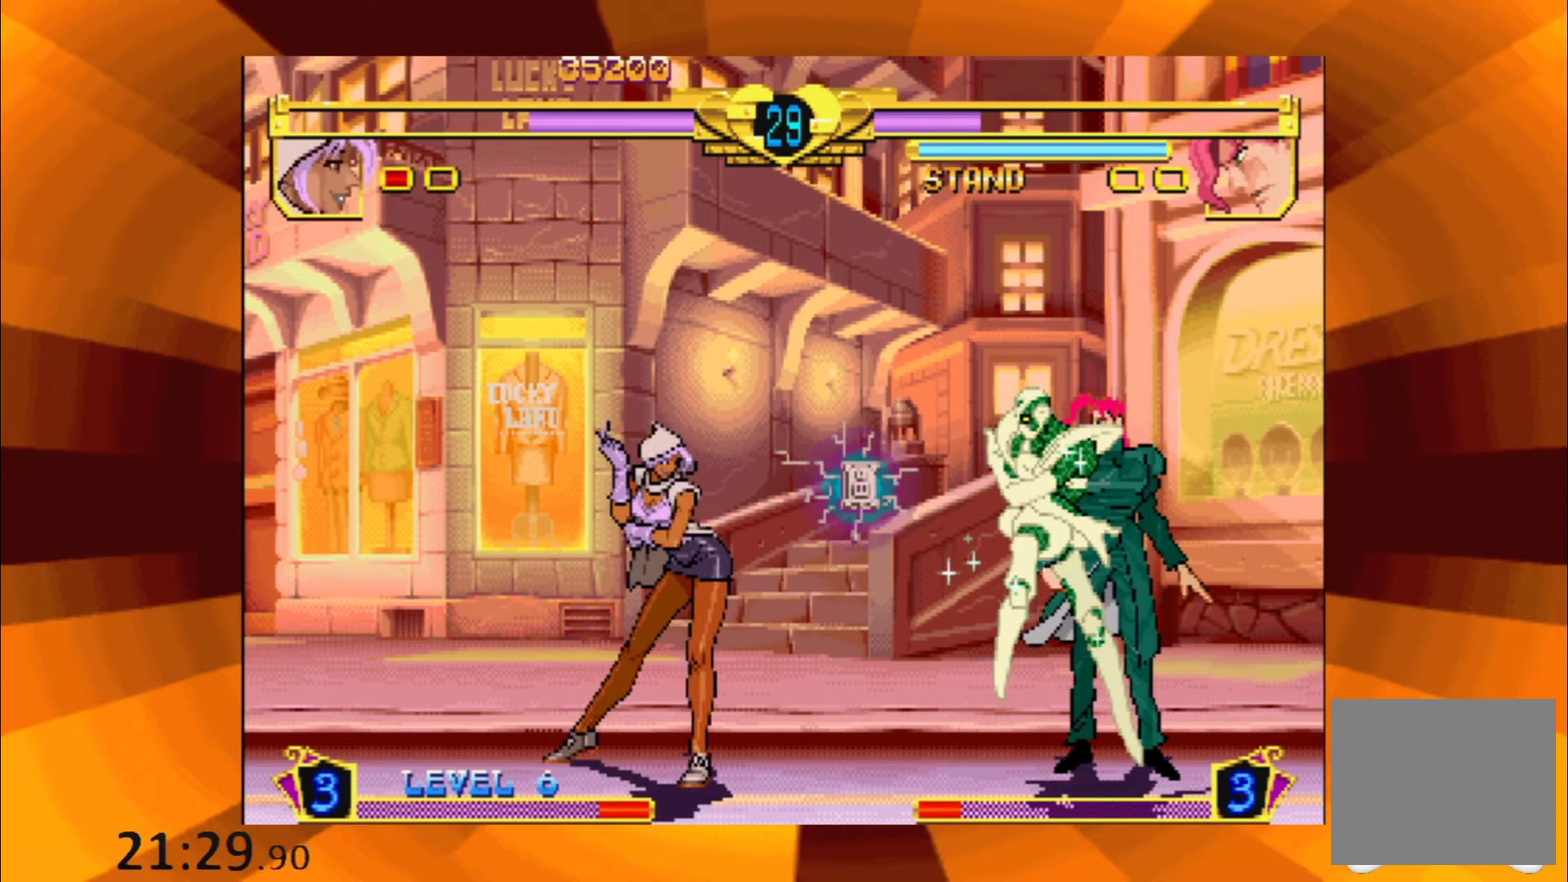
{"buttons": [], "events": [[100, "B", "down"], [167, "B", "up"], [300, "B", "down"], [400, "B", "up"]]}
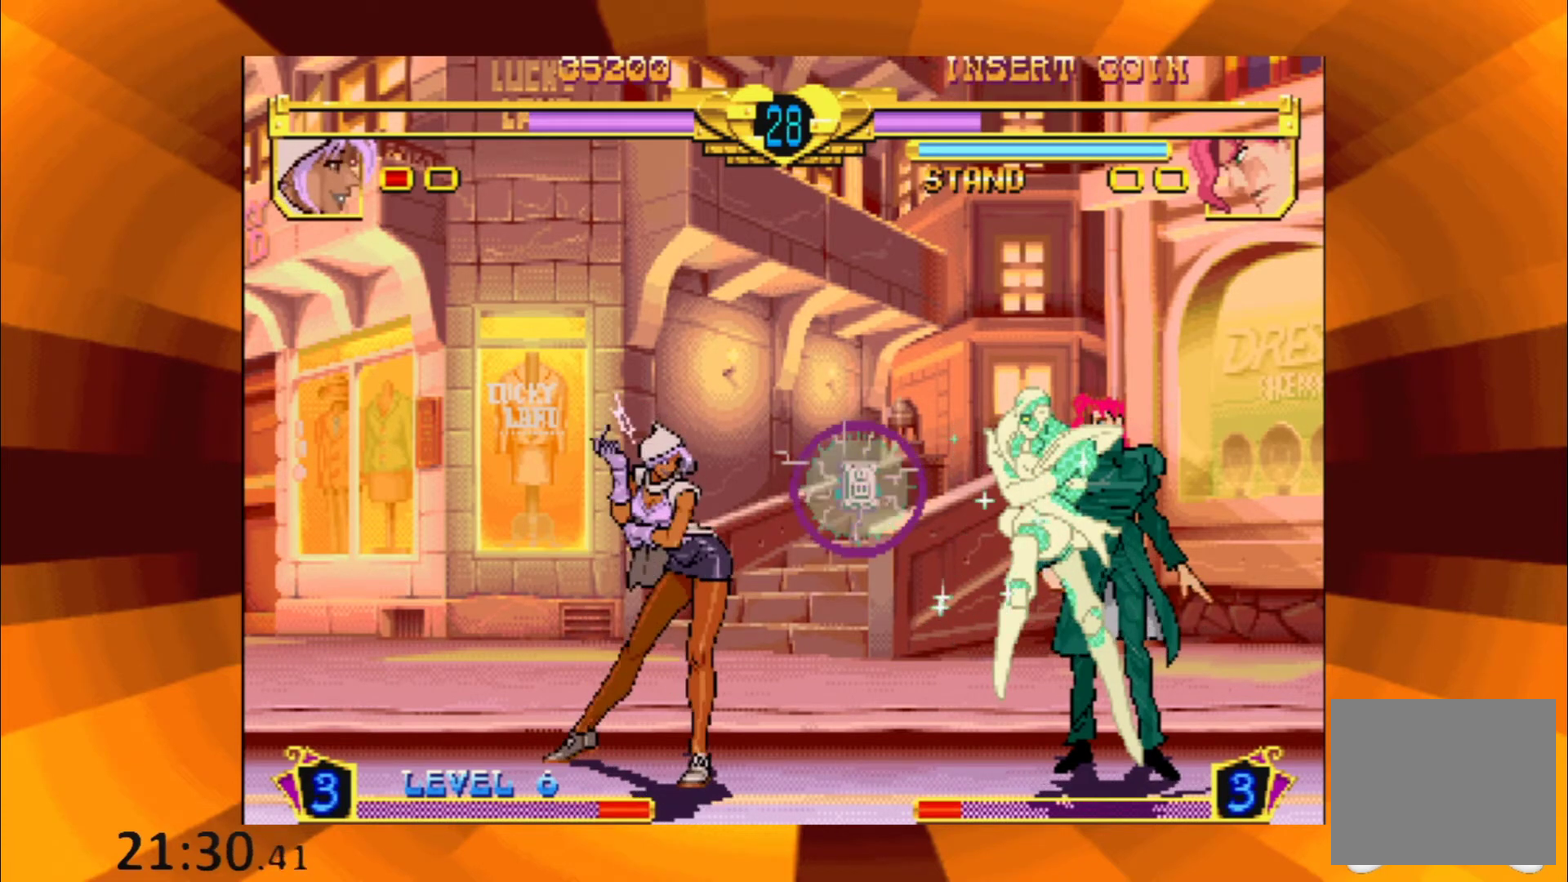
{"buttons": ["B"], "events": [[16, "B", "down"], [116, "B", "up"], [233, "B", "down"], [333, "B", "up"], [450, "B", "down"]]}
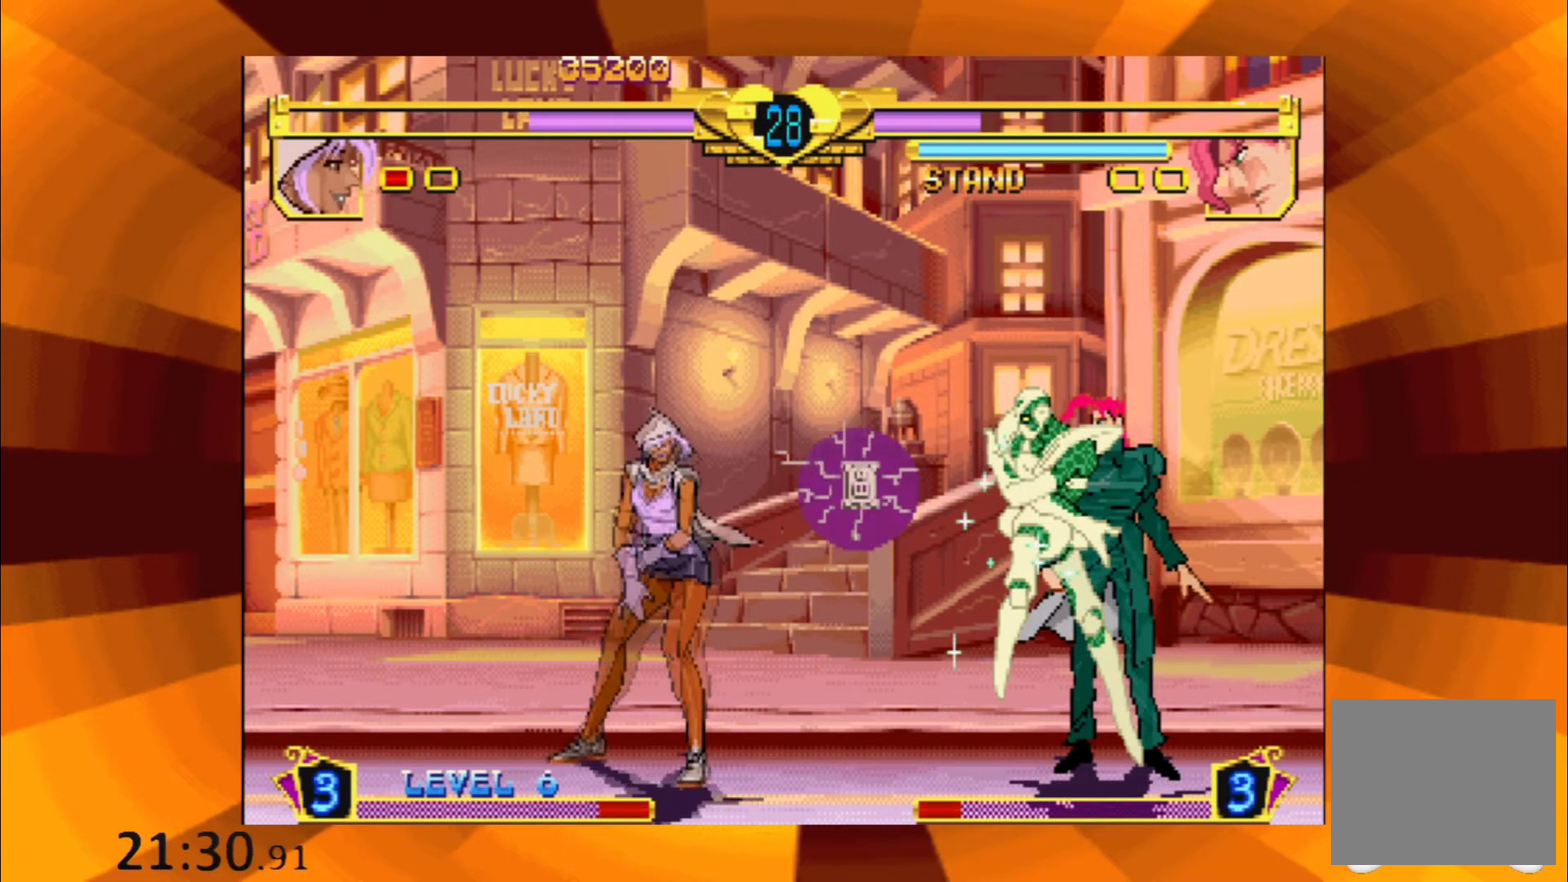
{"buttons": ["B"], "events": [[67, "B", "up"], [184, "B", "down"], [300, "B", "up"], [417, "B", "down"]]}
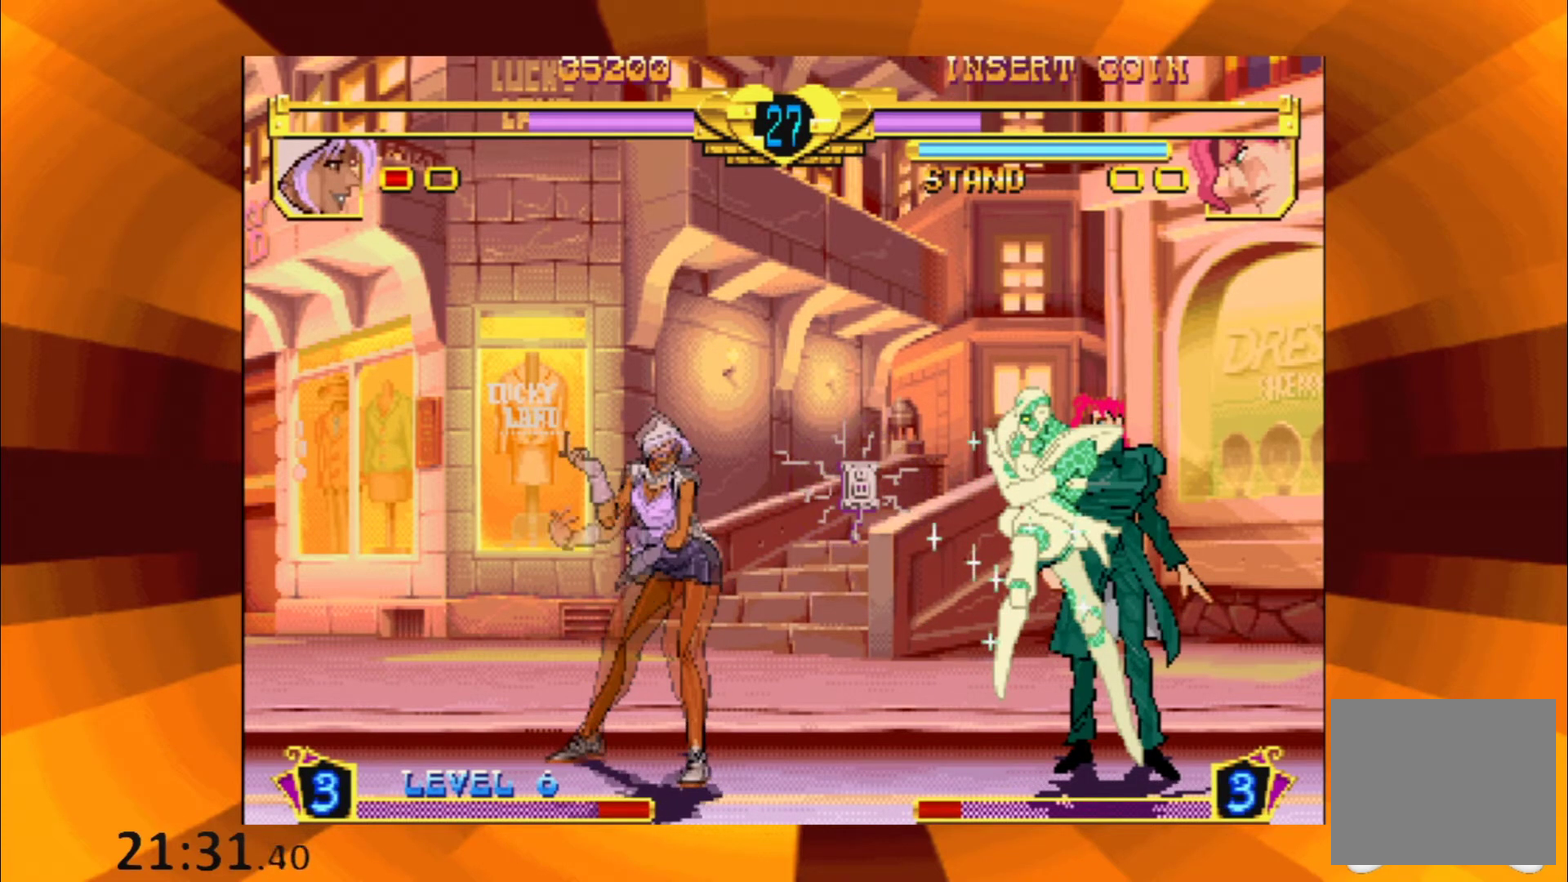
{"buttons": [], "events": [[33, "B", "up"], [150, "B", "down"], [266, "B", "up"], [383, "B", "down"], [500, "B", "up"]]}
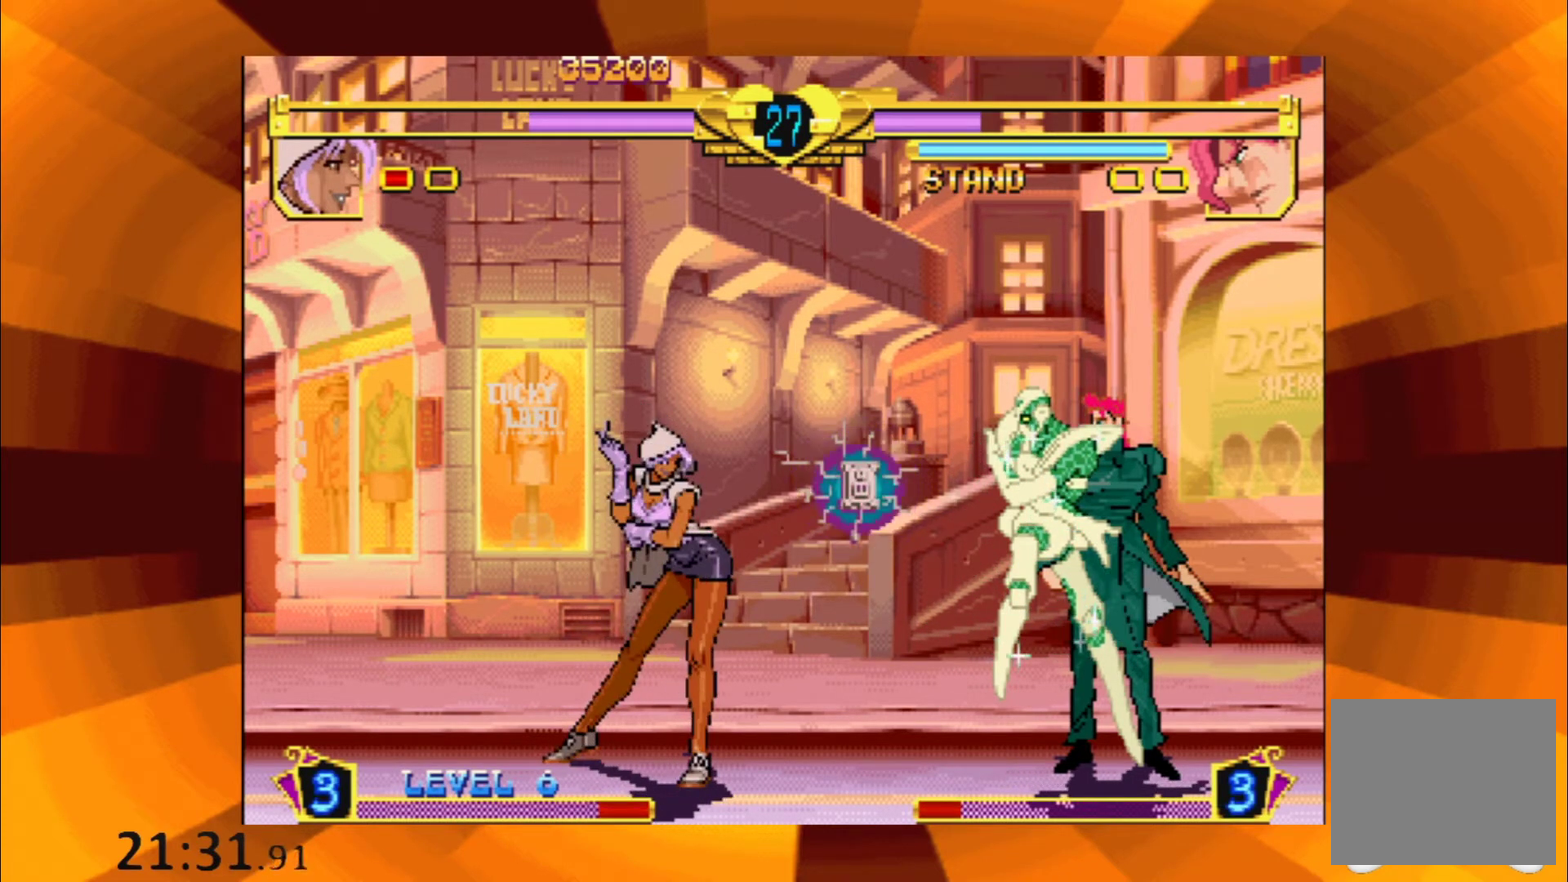
{"buttons": [], "events": [[100, "B", "down"], [217, "B", "up"], [334, "B", "down"], [417, "B", "up"]]}
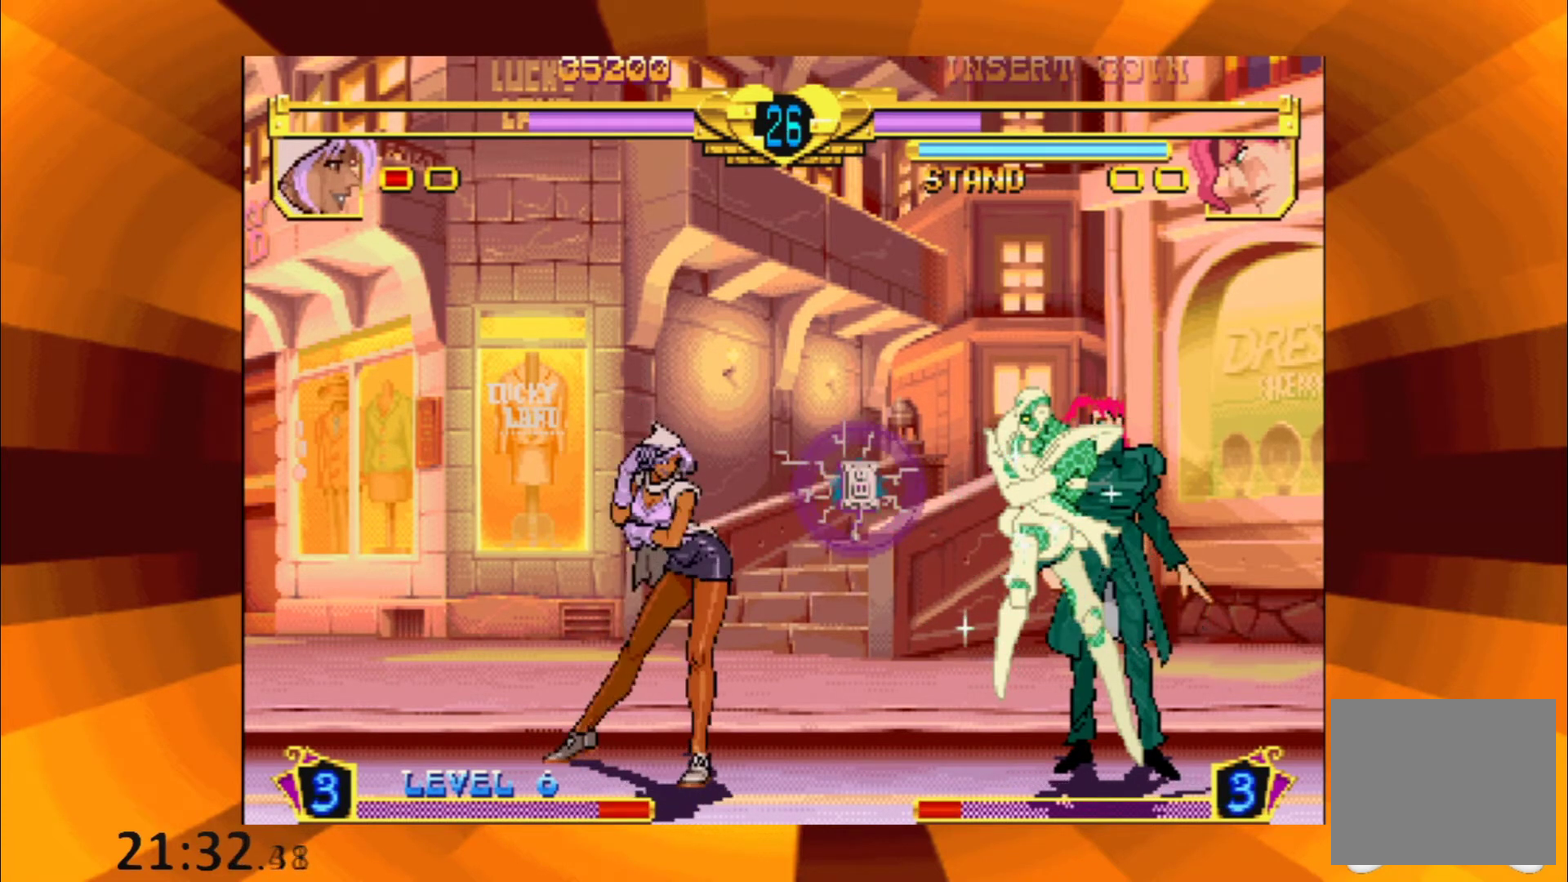
{"buttons": ["B"], "events": [[50, "B", "down"], [166, "B", "up"], [283, "B", "down"], [383, "B", "up"], [500, "B", "down"]]}
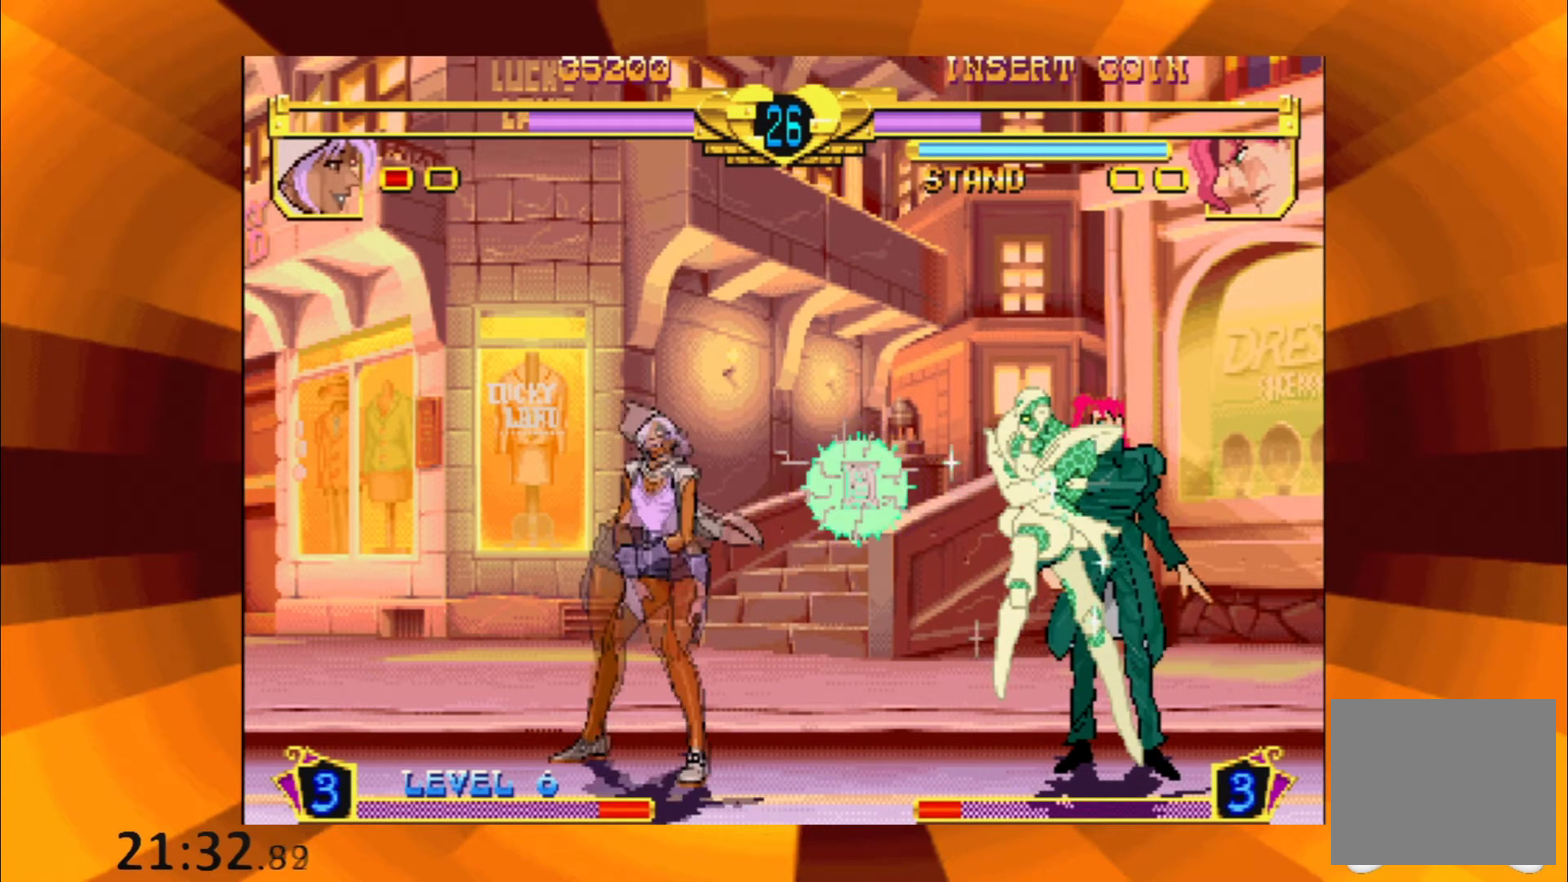
{"buttons": ["B"], "events": [[117, "B", "up"], [234, "B", "down"], [350, "B", "up"], [467, "B", "down"]]}